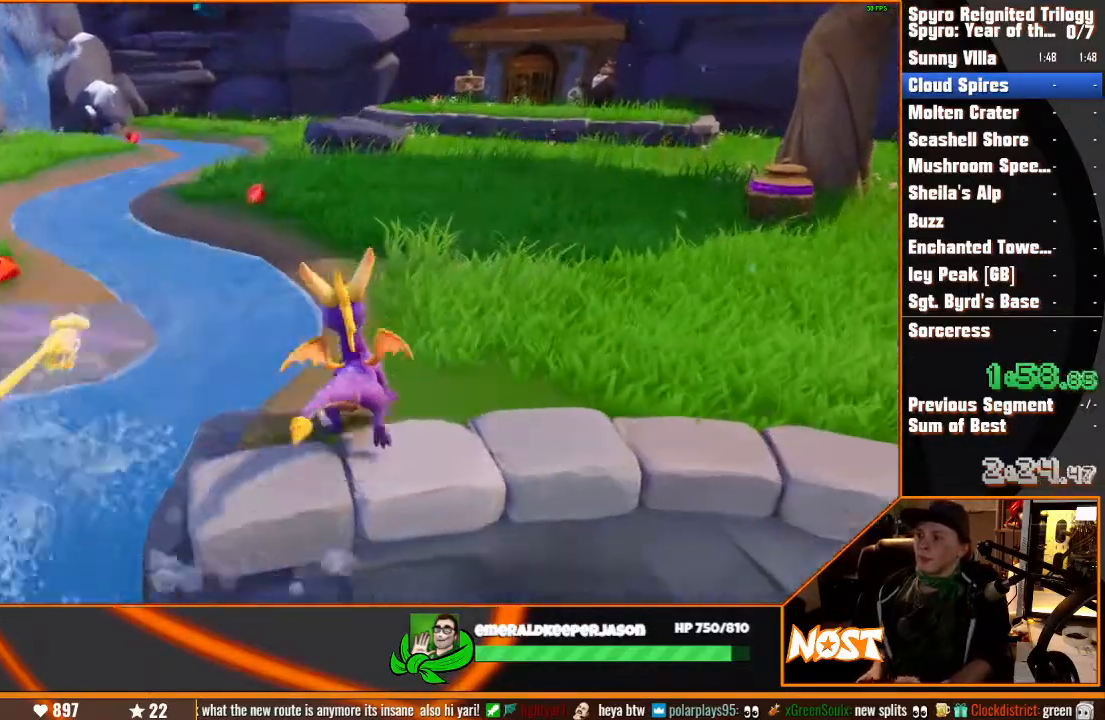
Gameplay with a controller (PlayStation layout); each line is a JSON object with the inputs held at the frame after it (dt_ms = milliseconds from this image to that frame). "events" lists button and stick changes between this image and that frame as [ms after this image, input, new state], when the widget could be followed in between. Not read: L2 L3 R3.
{"dt_ms": 500, "buttons": ["SQUARE"], "left_stick": "up-right", "right_stick": "center", "events": [[67, "left_stick", "up-right"], [233, "left_stick", "right"], [333, "left_stick", "up-right"]]}
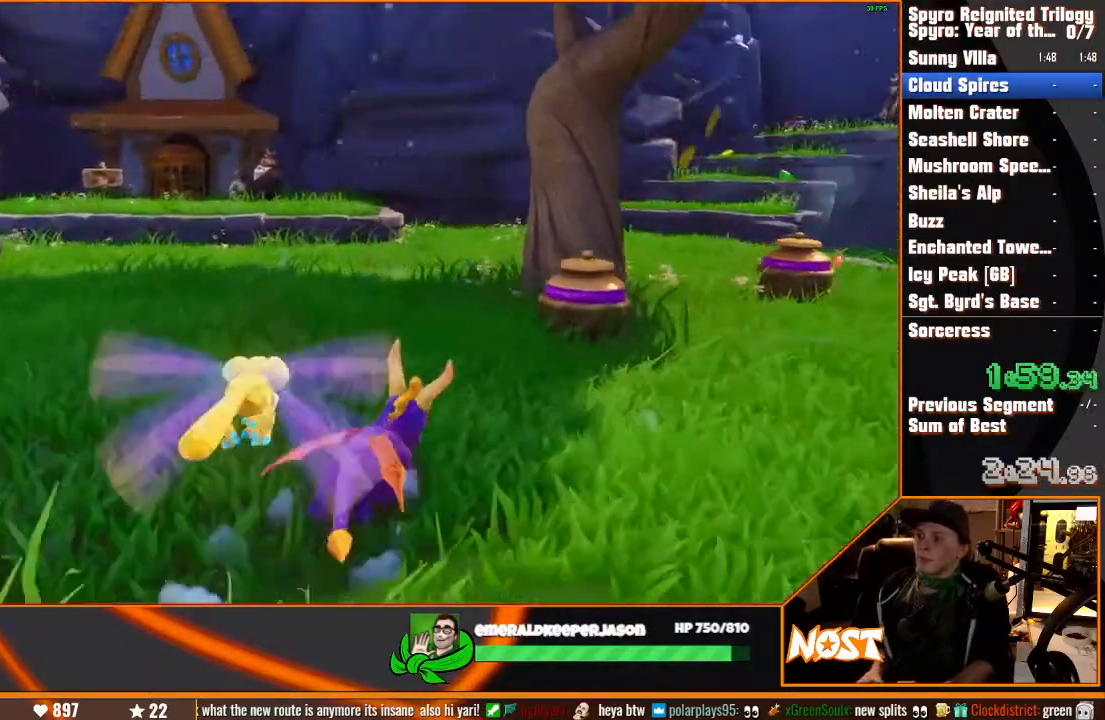
{"dt_ms": 500, "buttons": ["SQUARE"], "left_stick": "up-left", "right_stick": "center", "events": [[117, "left_stick", "right"], [400, "left_stick", "up-left"]]}
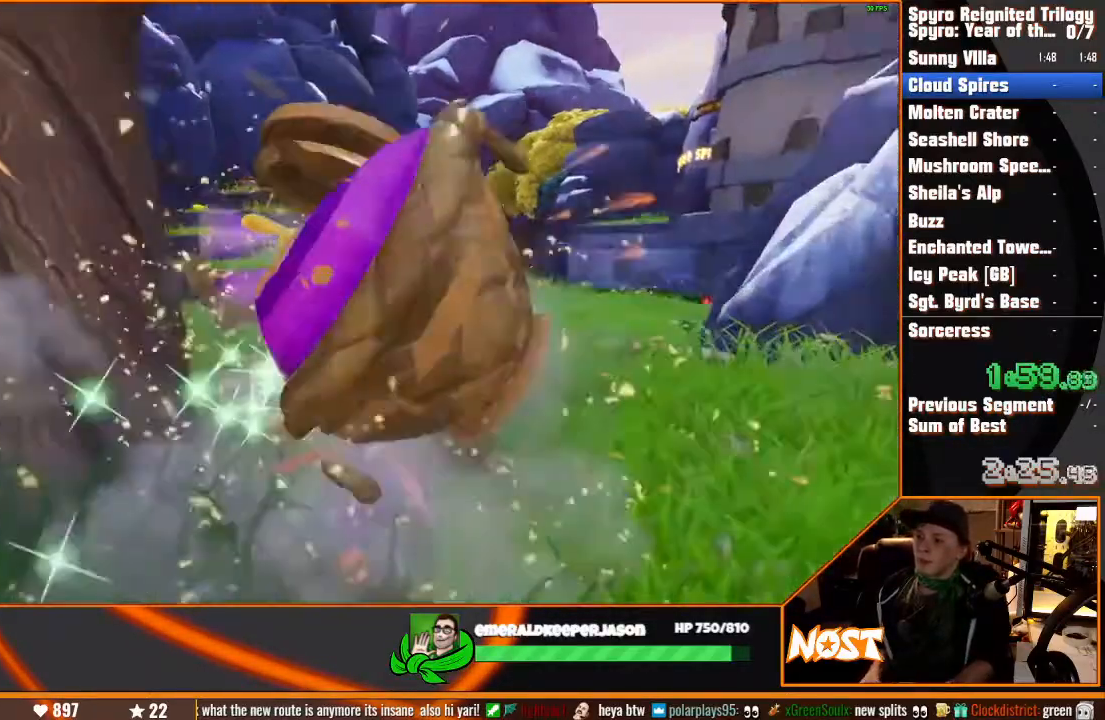
{"dt_ms": 500, "buttons": ["SQUARE"], "left_stick": "up-right", "right_stick": "center", "events": [[167, "left_stick", "left"], [367, "left_stick", "center"], [500, "left_stick", "up-right"]]}
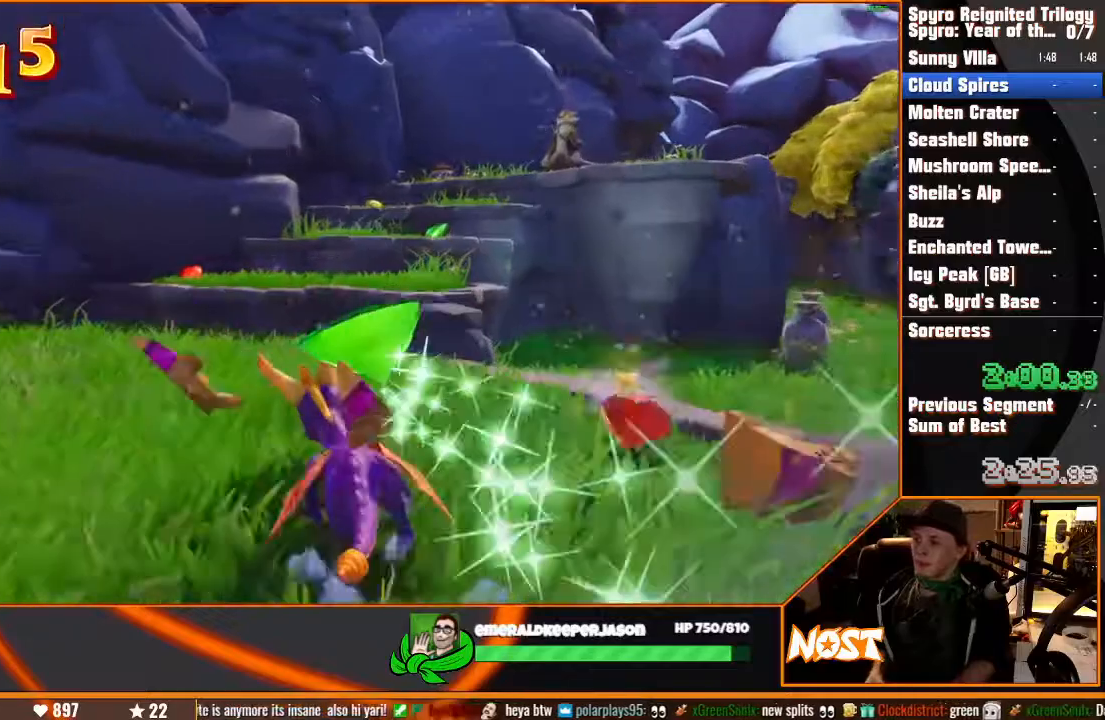
{"dt_ms": 500, "buttons": ["CROSS", "SQUARE"], "left_stick": "up-right", "right_stick": "center", "events": [[167, "left_stick", "up"], [267, "CROSS", "down"], [300, "left_stick", "up-right"]]}
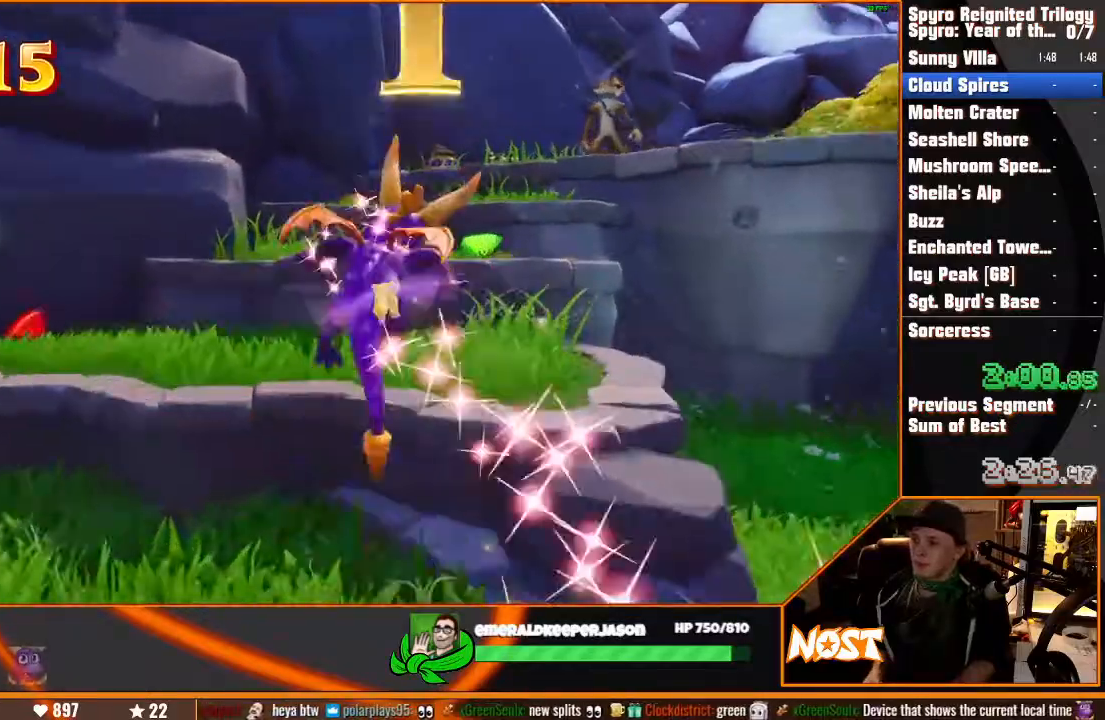
{"dt_ms": 500, "buttons": [], "left_stick": "up", "right_stick": "center", "events": [[17, "left_stick", "up"], [83, "CROSS", "up"], [483, "SQUARE", "up"]]}
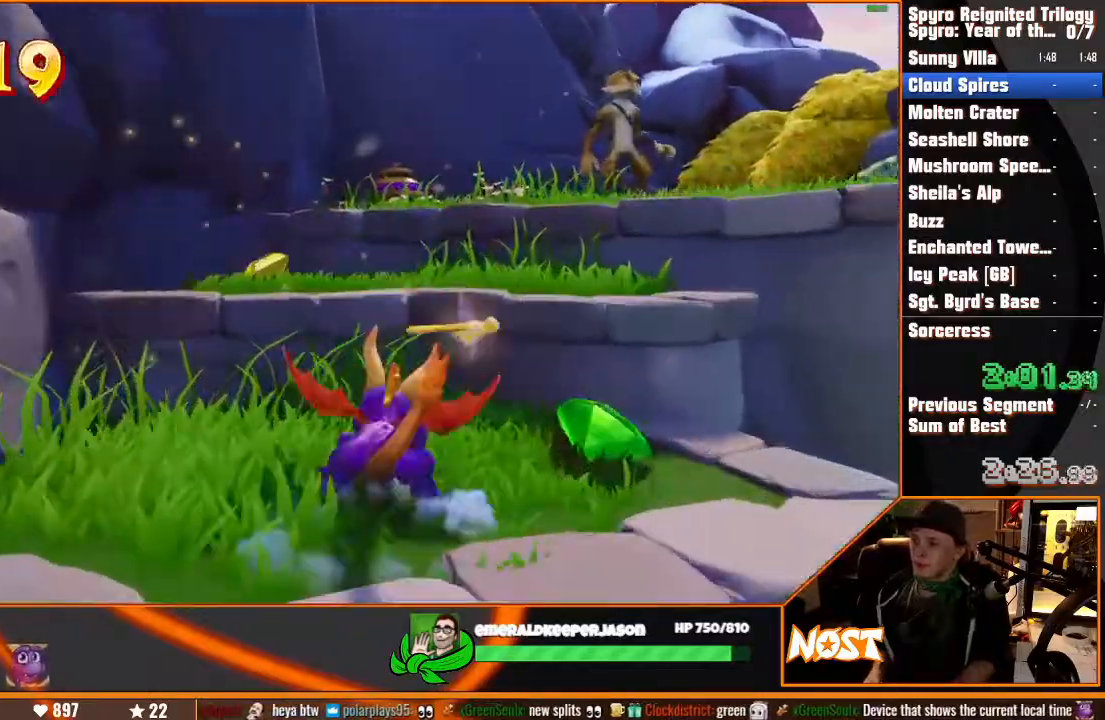
{"dt_ms": 500, "buttons": [], "left_stick": "up", "right_stick": "center", "events": [[67, "CROSS", "down"], [233, "CIRCLE", "down"], [233, "CROSS", "up"], [367, "CIRCLE", "up"]]}
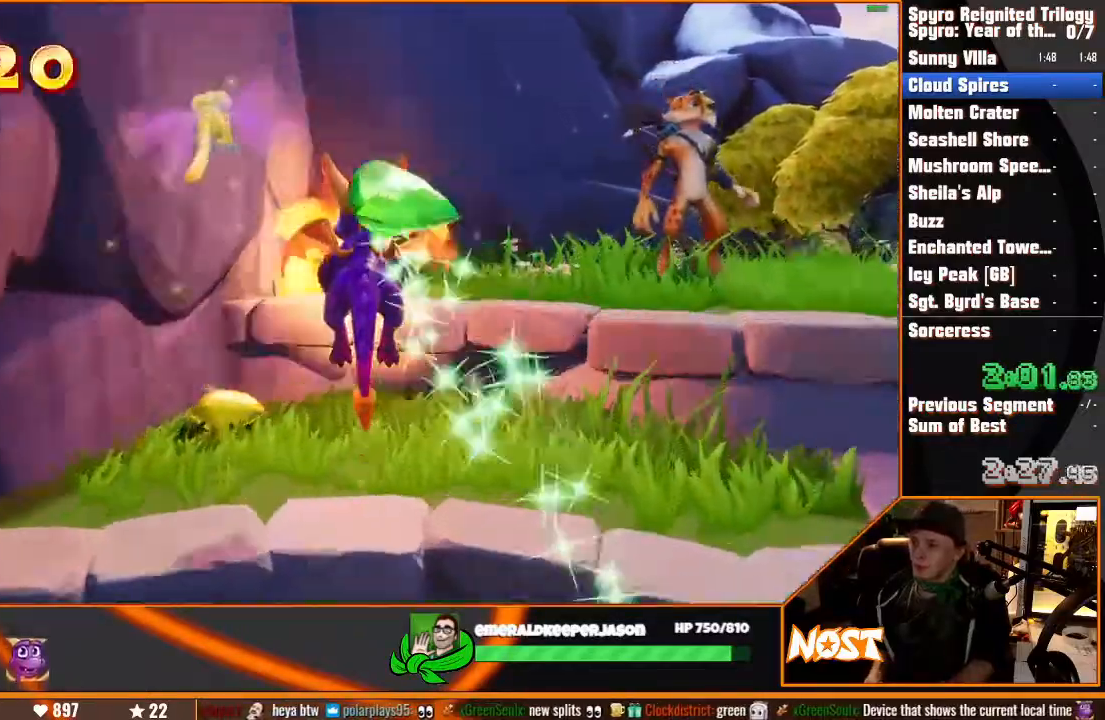
{"dt_ms": 500, "buttons": ["CROSS"], "left_stick": "up", "right_stick": "center", "events": [[100, "right_stick", "right"], [200, "left_stick", "center"], [233, "right_stick", "center"], [433, "CROSS", "down"], [500, "left_stick", "up"]]}
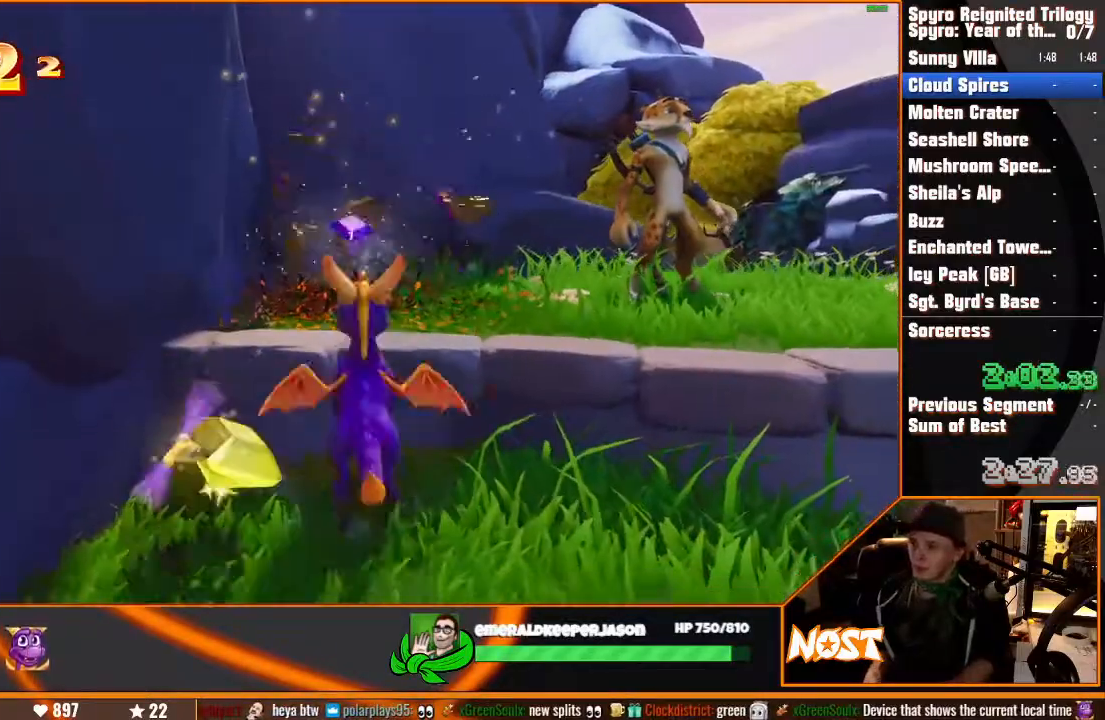
{"dt_ms": 1000, "buttons": [], "left_stick": "center", "right_stick": "center", "events": [[33, "CROSS", "up"], [133, "right_stick", "right"], [367, "left_stick", "up-right"], [767, "right_stick", "center"], [933, "left_stick", "center"]]}
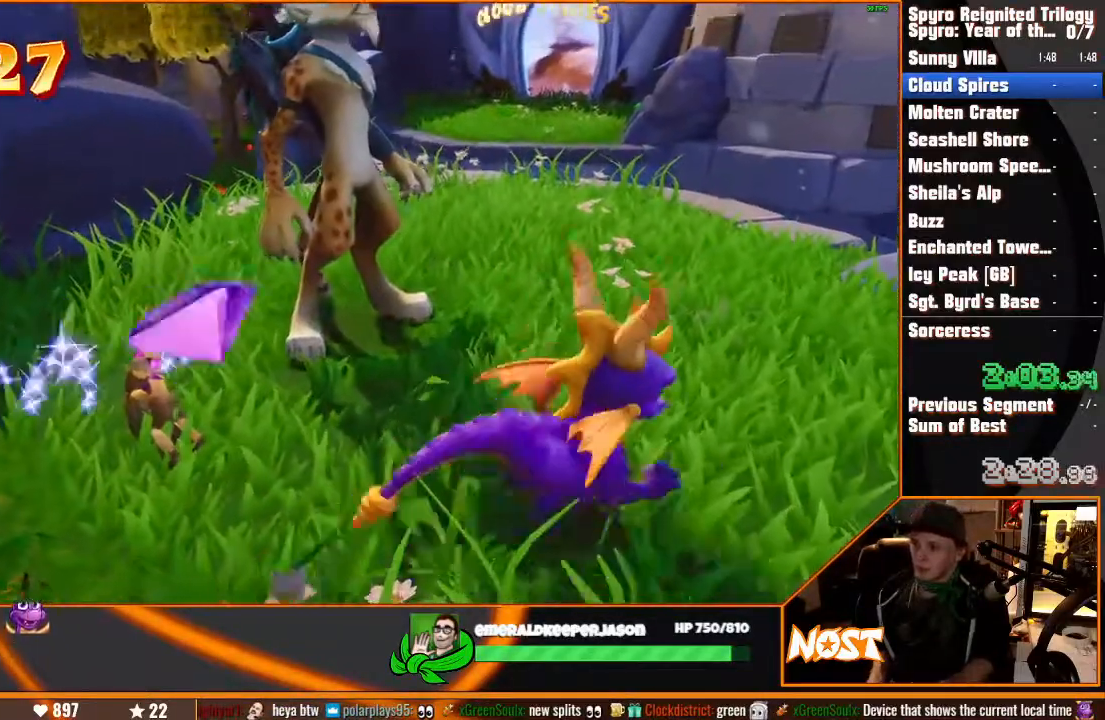
{"dt_ms": 500, "buttons": ["CROSS"], "left_stick": "center", "right_stick": "center", "events": [[100, "CROSS", "down"], [167, "CROSS", "up"], [233, "CROSS", "down"], [283, "CROSS", "up"], [333, "CROSS", "down"], [400, "CROSS", "up"], [467, "CROSS", "down"]]}
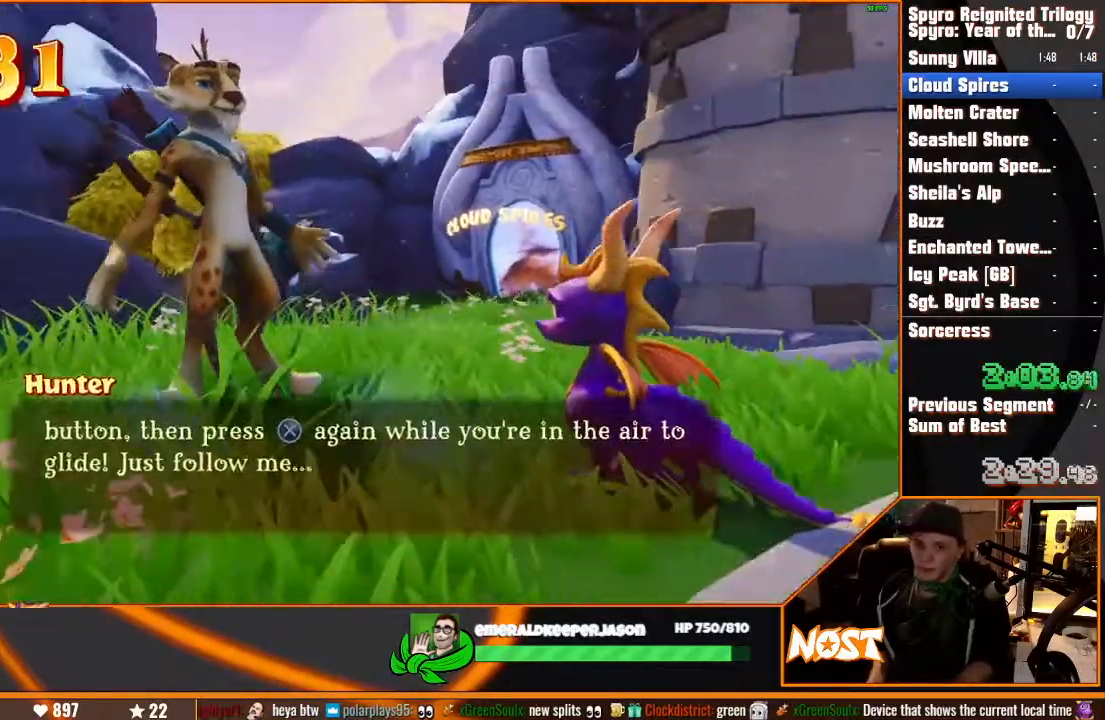
{"dt_ms": 1000, "buttons": [], "left_stick": "center", "right_stick": "center", "events": [[17, "CROSS", "up"], [67, "CROSS", "down"], [133, "CROSS", "up"], [200, "CROSS", "down"], [267, "CROSS", "up"], [333, "CROSS", "down"], [400, "CROSS", "up"]]}
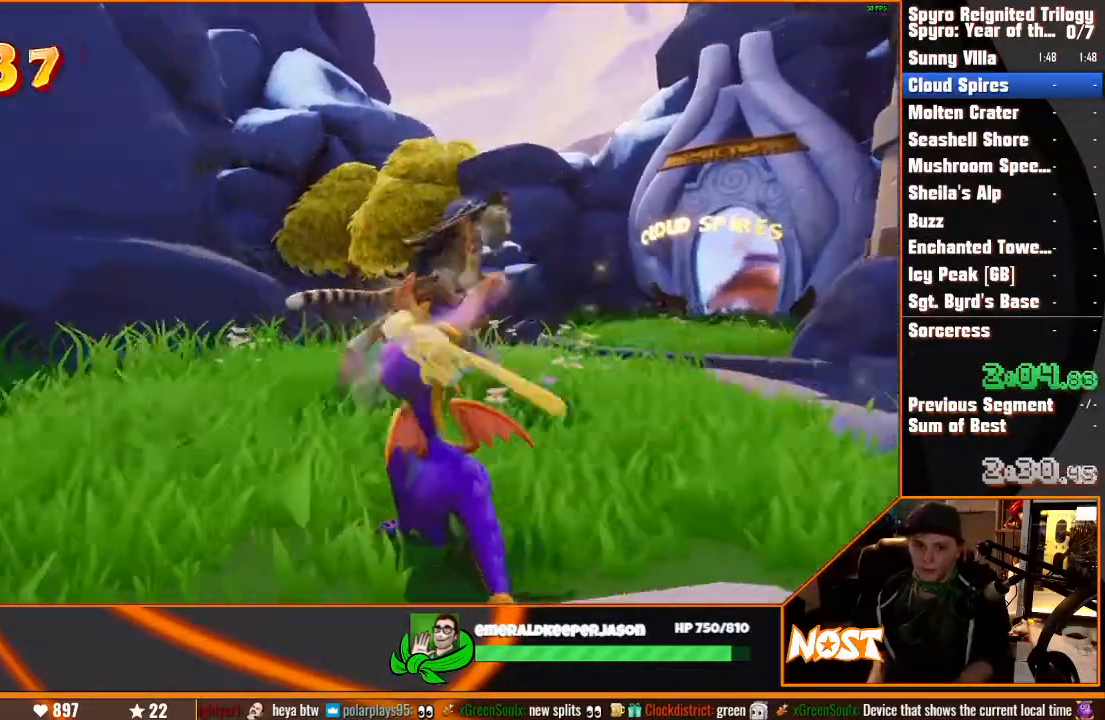
{"dt_ms": 500, "buttons": ["SQUARE"], "left_stick": "right", "right_stick": "center", "events": [[67, "SQUARE", "down"], [100, "left_stick", "right"]]}
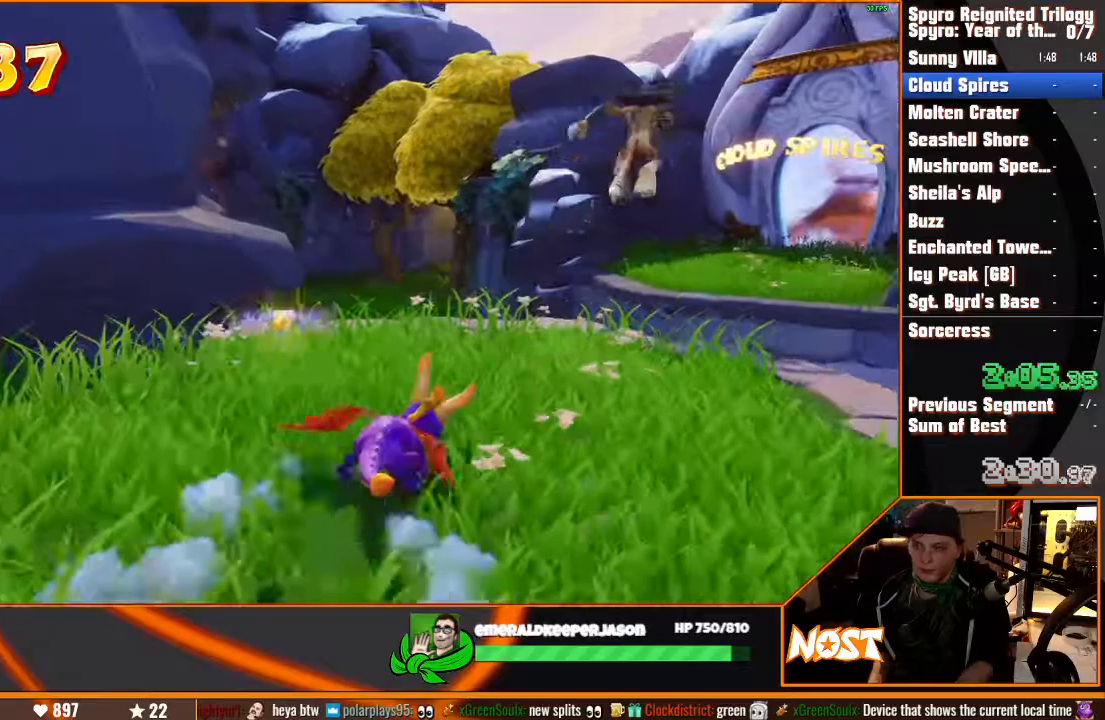
{"dt_ms": 500, "buttons": ["SQUARE"], "left_stick": "up", "right_stick": "center", "events": [[100, "left_stick", "up-right"], [200, "left_stick", "up"]]}
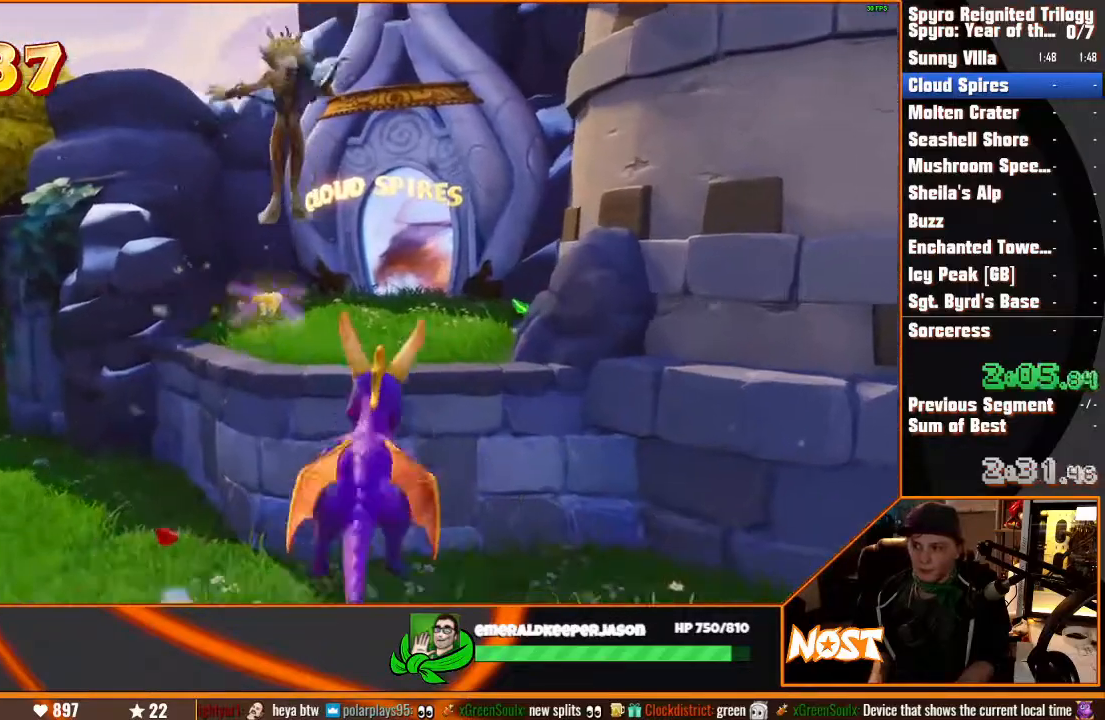
{"dt_ms": 500, "buttons": ["SQUARE"], "left_stick": "up", "right_stick": "center", "events": [[67, "CROSS", "down"], [250, "left_stick", "up-right"], [383, "left_stick", "up"], [433, "CROSS", "up"]]}
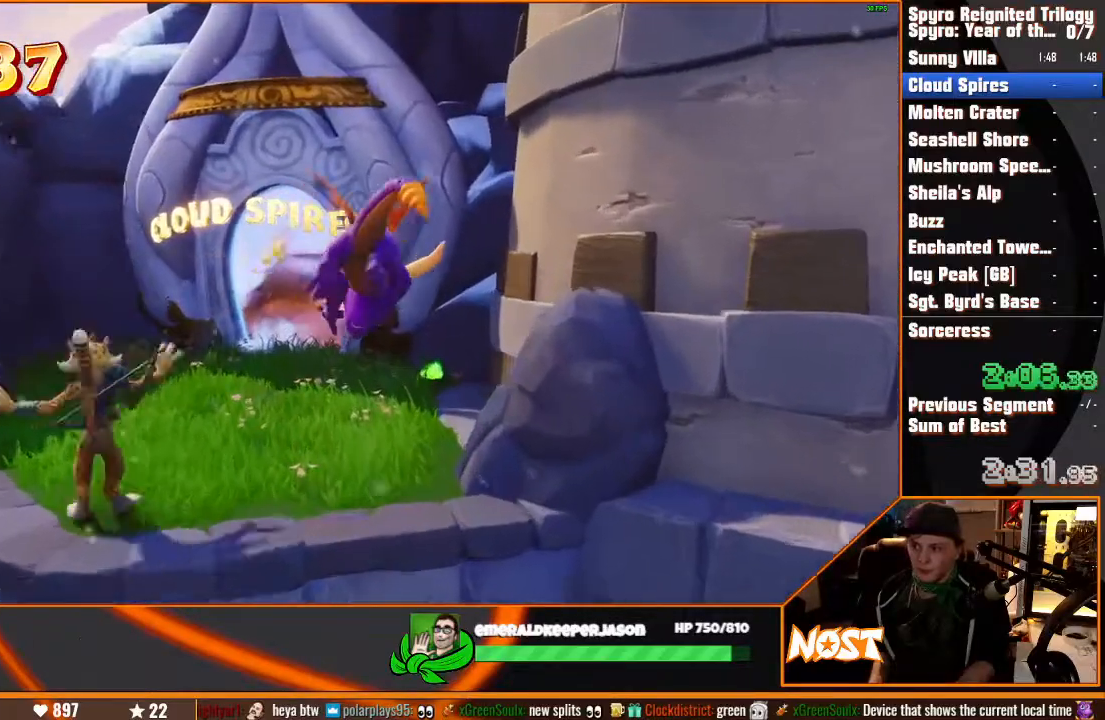
{"dt_ms": 500, "buttons": ["SQUARE"], "left_stick": "up-left", "right_stick": "center", "events": [[100, "left_stick", "center"], [417, "left_stick", "up-left"]]}
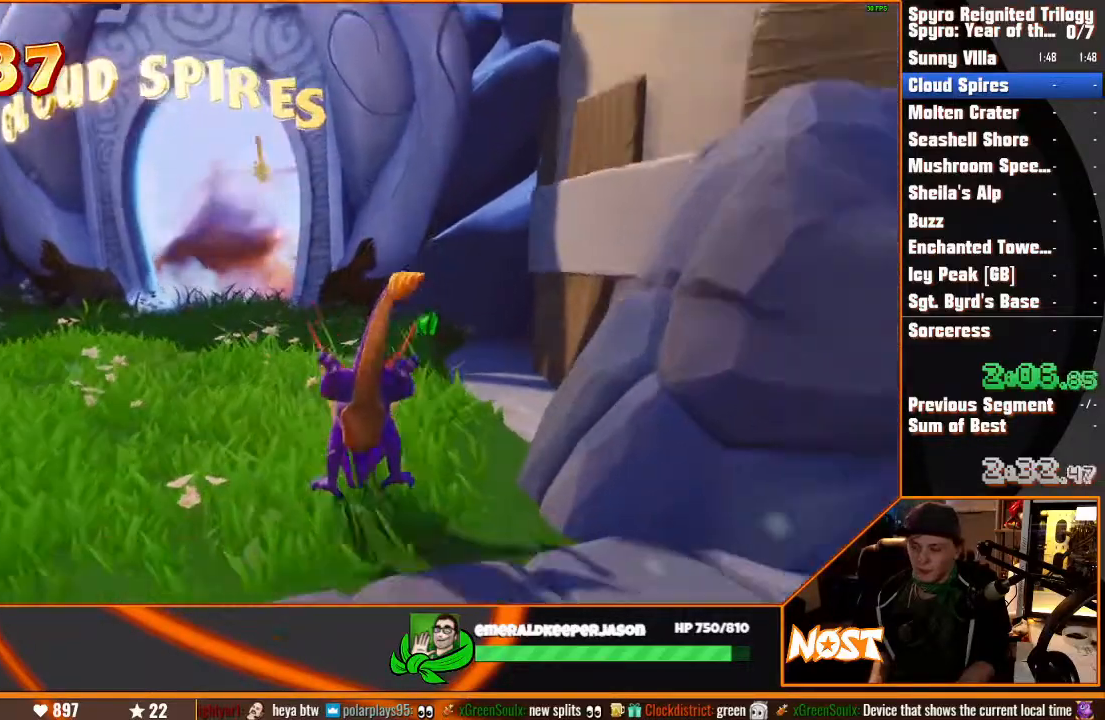
{"dt_ms": 500, "buttons": ["SQUARE"], "left_stick": "up", "right_stick": "center", "events": [[83, "left_stick", "up"], [200, "left_stick", "up-left"], [450, "left_stick", "up"]]}
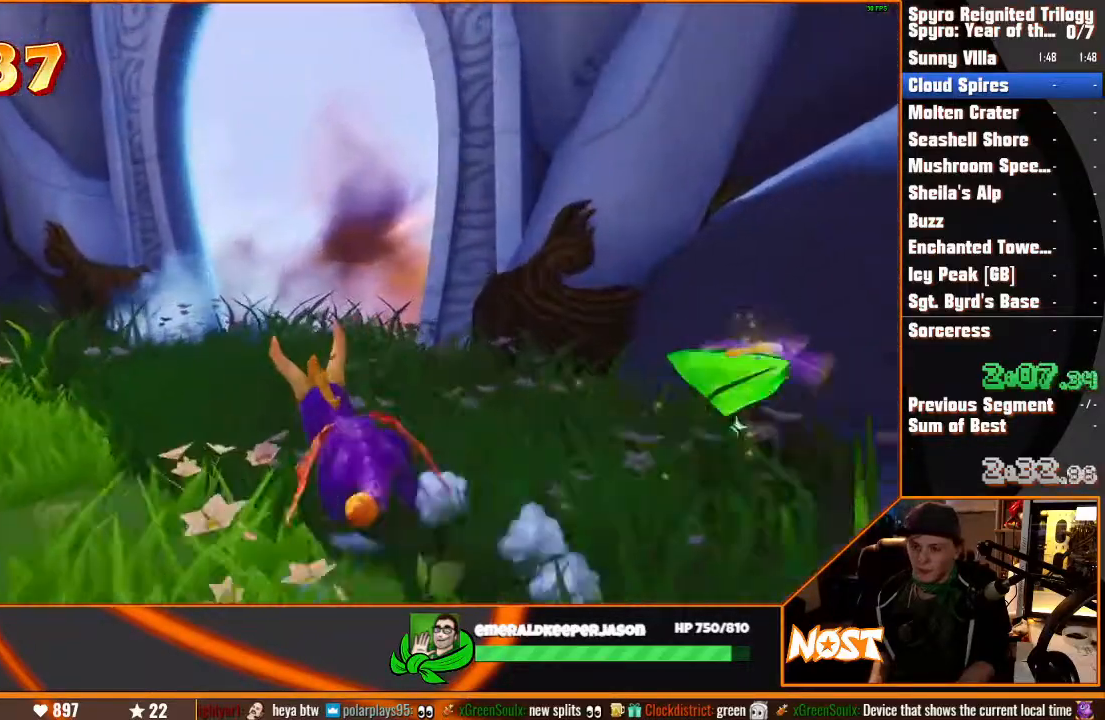
{"dt_ms": 1000, "buttons": [], "left_stick": "center", "right_stick": "center", "events": [[50, "left_stick", "up-right"], [500, "SQUARE", "up"], [550, "left_stick", "center"]]}